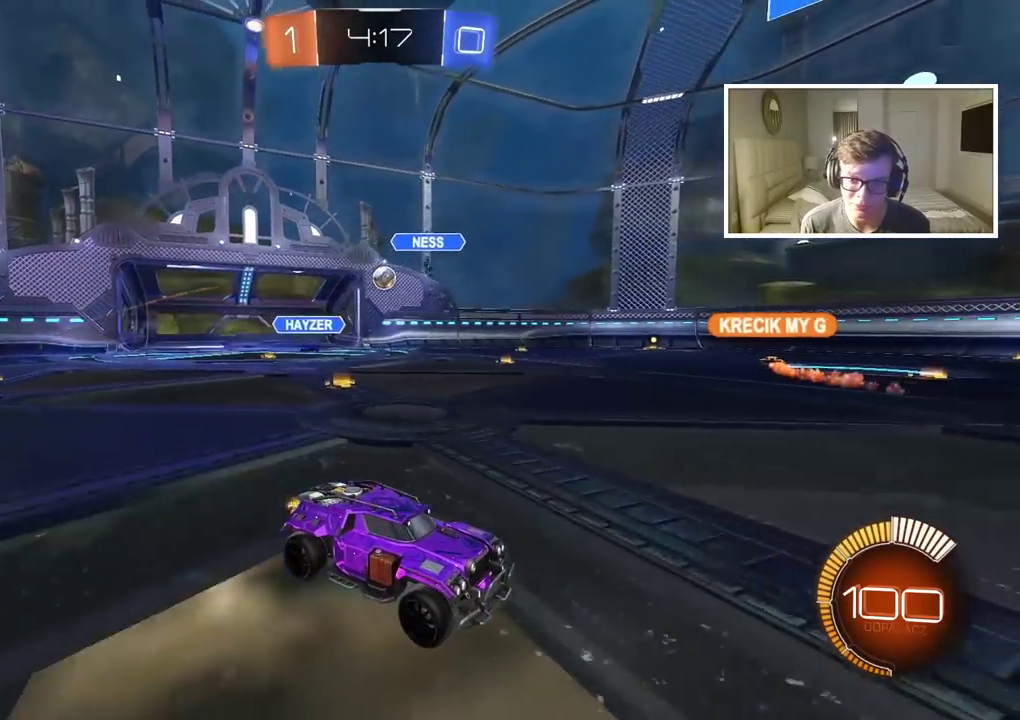
Gameplay with a controller (PlayStation layout); each line is a JSON object with the inputs held at the frame after it. "events" lists button and stick changes between this image and that frame as [ms after this image, input, new state], when the widget could be followed in between.
{"buttons": ["R2"], "left_stick": "center", "right_stick": "center", "events": []}
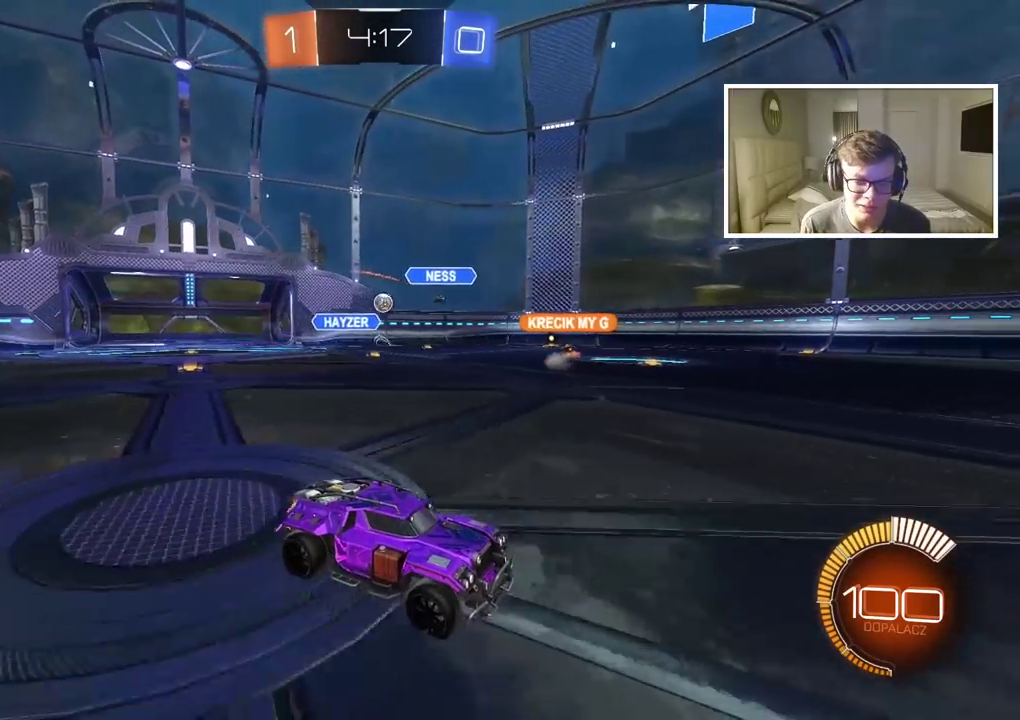
{"buttons": ["R2"], "left_stick": "left", "right_stick": "center", "events": [[167, "left_stick", "left"]]}
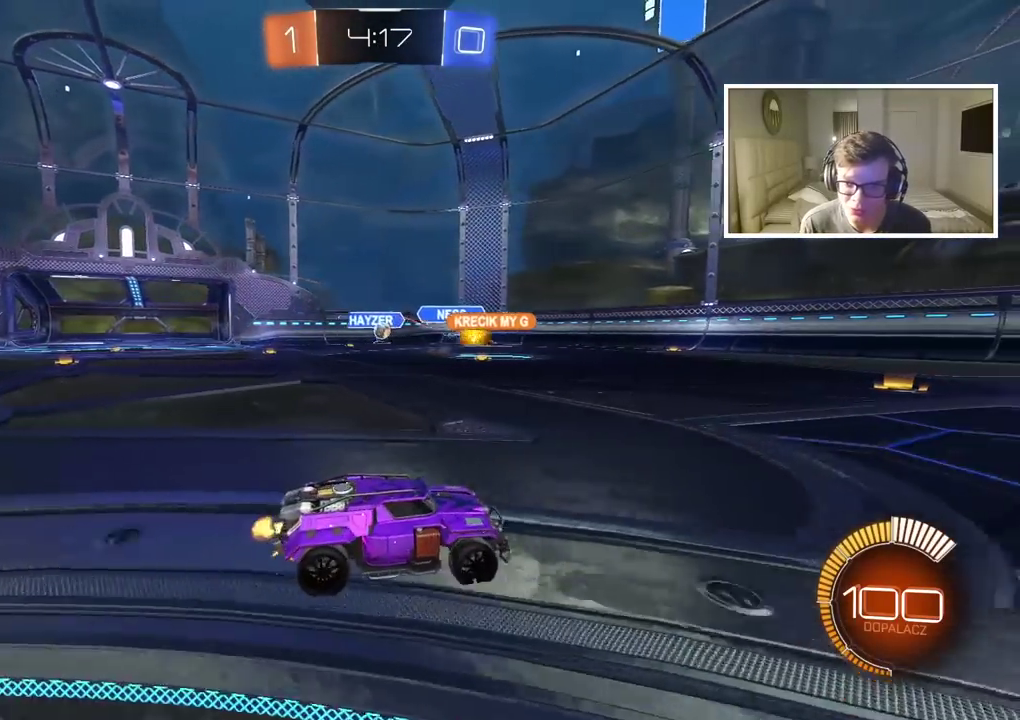
{"buttons": ["R2"], "left_stick": "center", "right_stick": "center", "events": [[100, "left_stick", "center"]]}
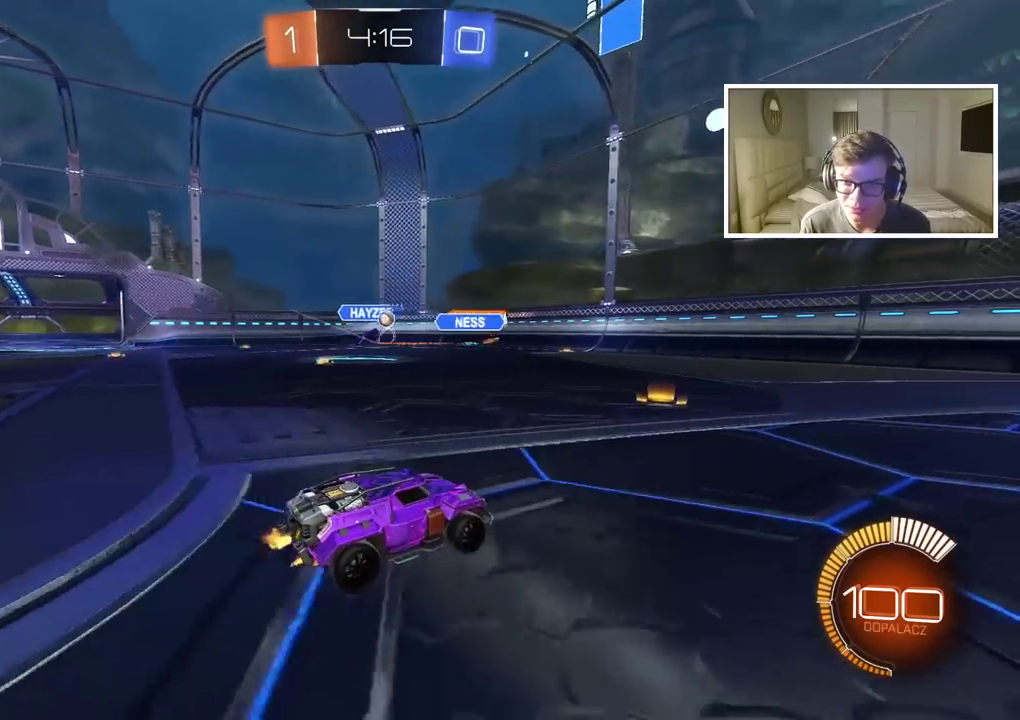
{"buttons": ["R2"], "left_stick": "right", "right_stick": "center", "events": [[167, "left_stick", "right"]]}
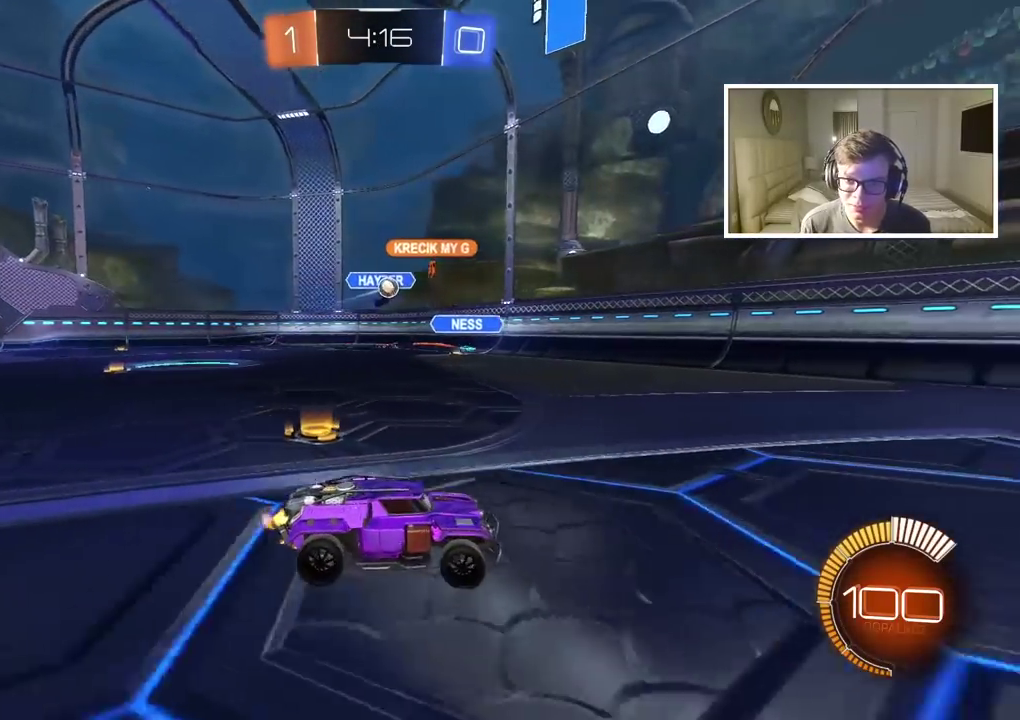
{"buttons": ["R2"], "left_stick": "center", "right_stick": "center", "events": [[133, "left_stick", "center"]]}
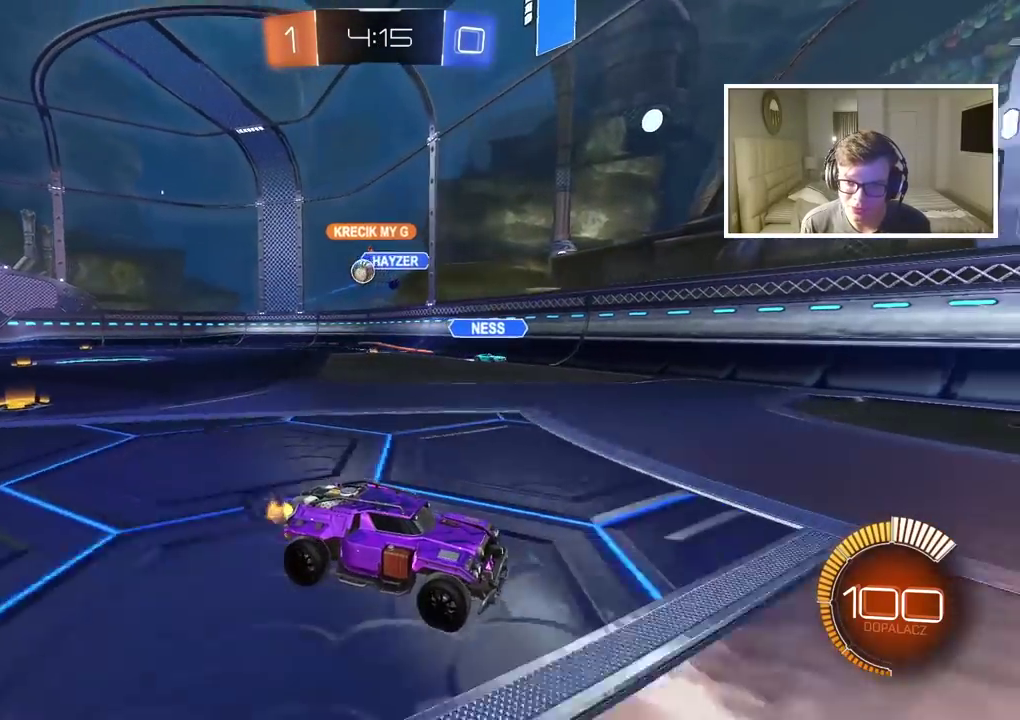
{"buttons": ["R2"], "left_stick": "center", "right_stick": "center", "events": []}
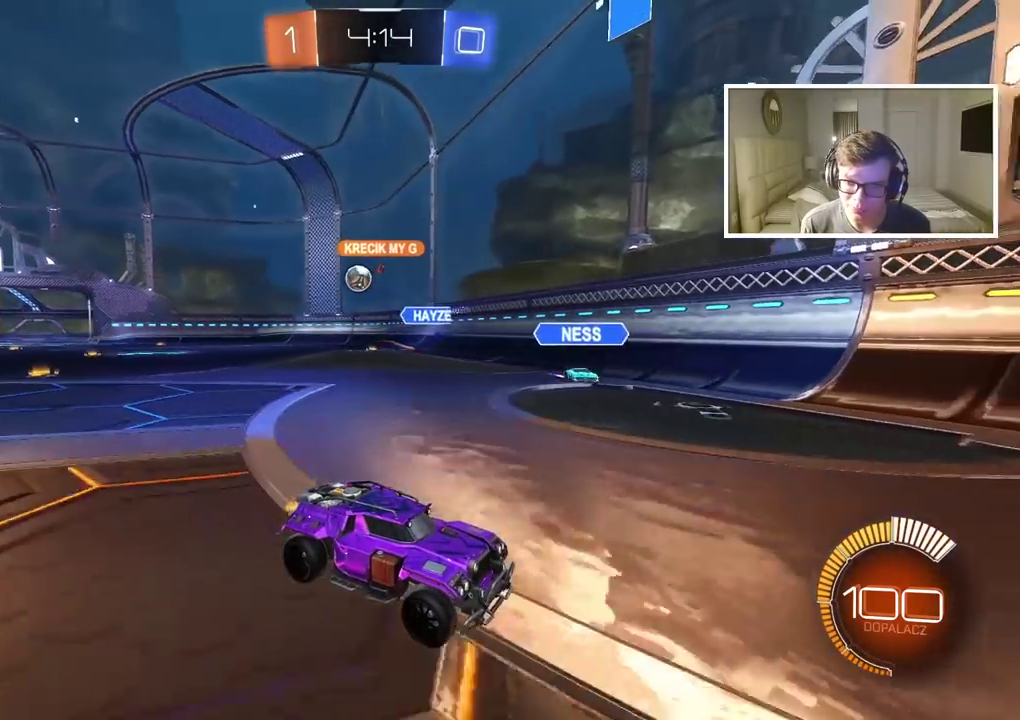
{"buttons": ["R2"], "left_stick": "right", "right_stick": "center", "events": [[350, "left_stick", "right"]]}
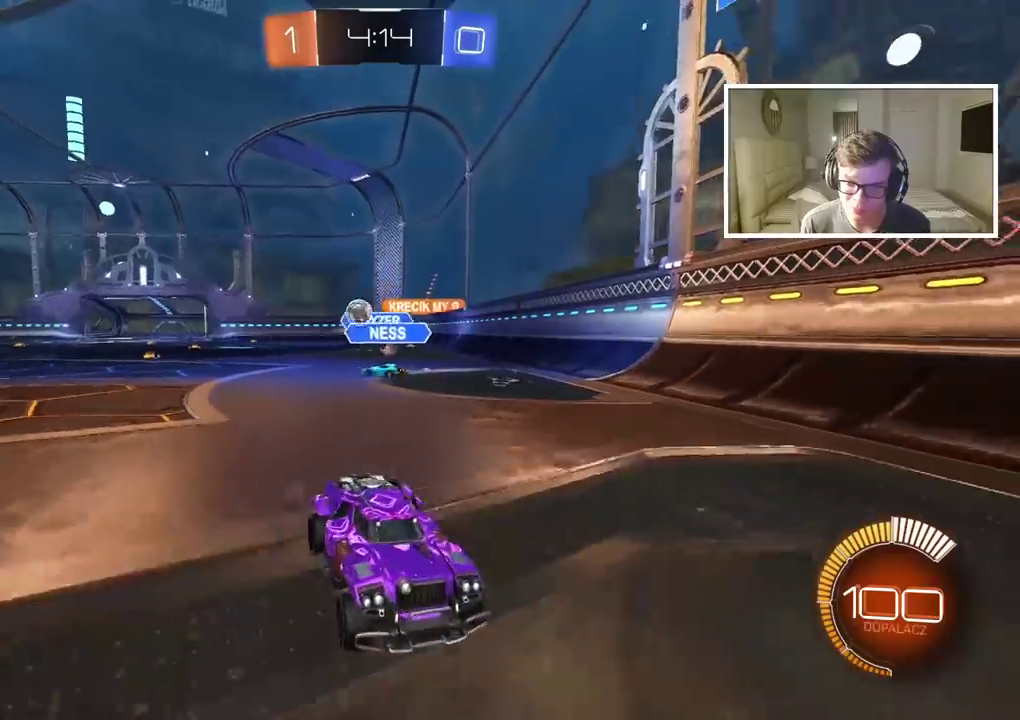
{"buttons": ["CIRCLE", "R2"], "left_stick": "right", "right_stick": "center", "events": [[250, "left_stick", "center"], [433, "CIRCLE", "down"], [483, "left_stick", "right"]]}
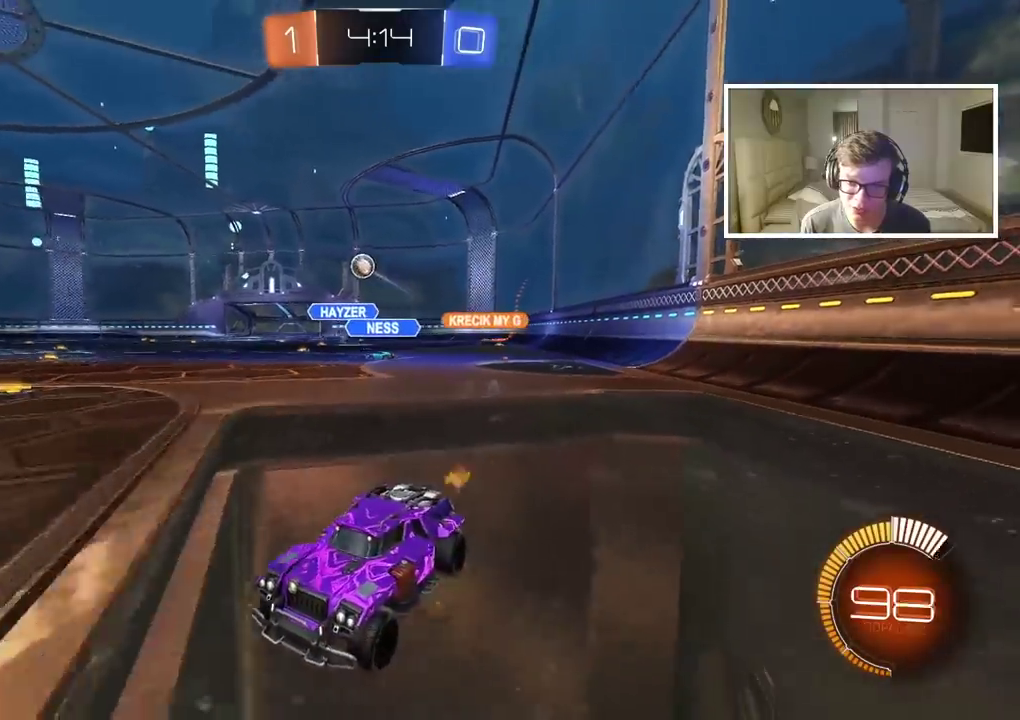
{"buttons": ["R2"], "left_stick": "right", "right_stick": "center", "events": [[217, "CIRCLE", "up"]]}
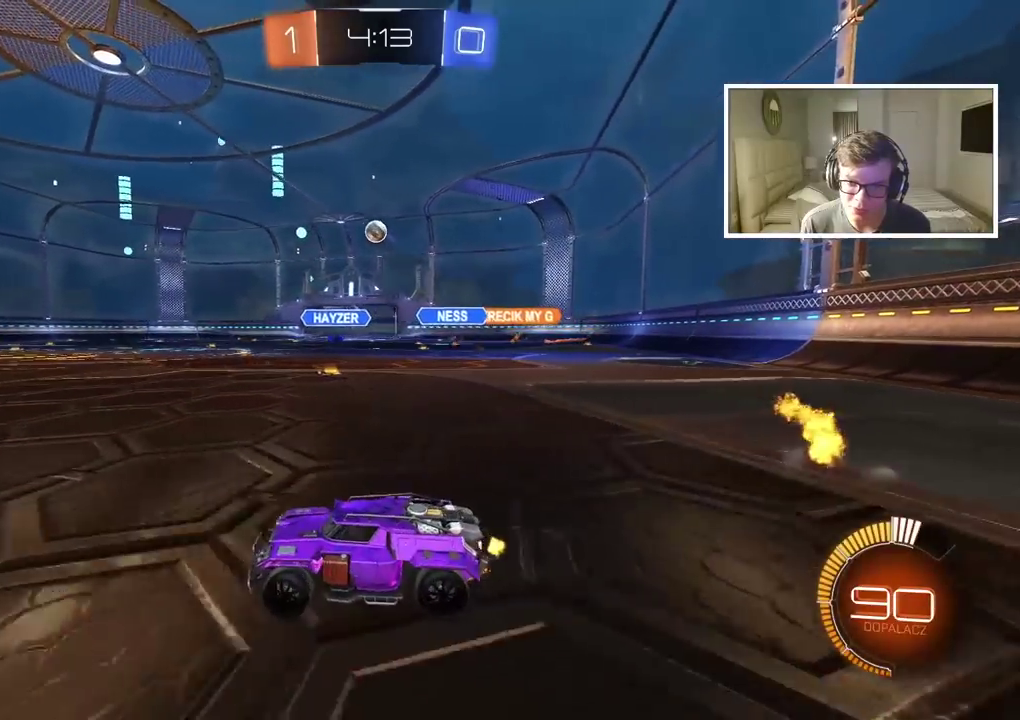
{"buttons": ["CIRCLE", "R2"], "left_stick": "center", "right_stick": "center", "events": [[33, "CIRCLE", "down"], [217, "left_stick", "center"]]}
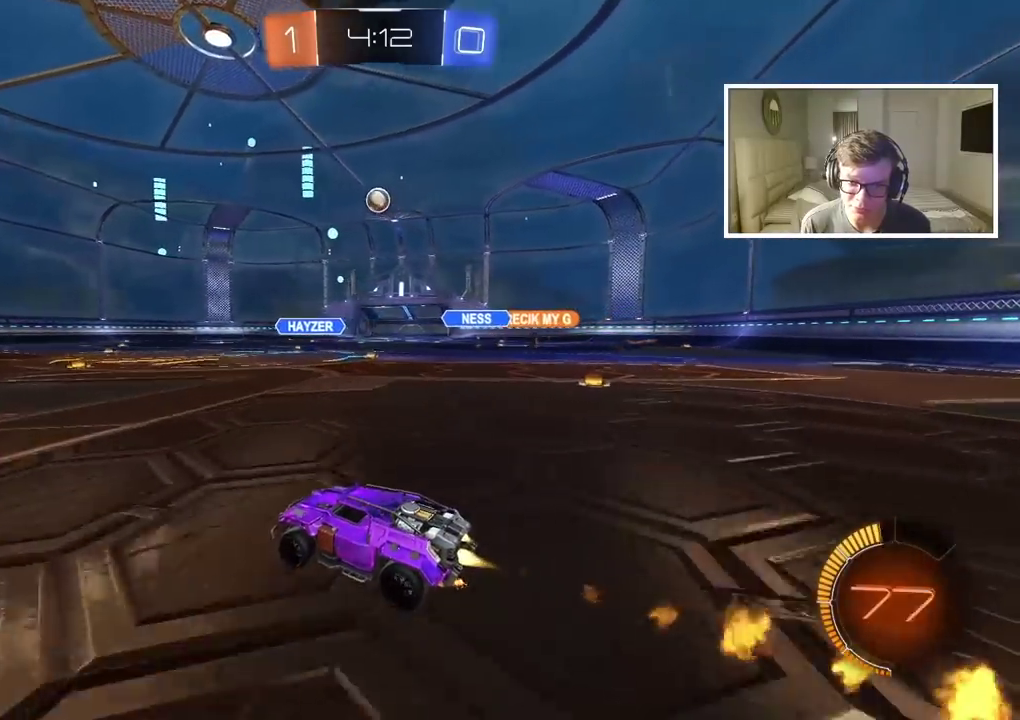
{"buttons": ["CIRCLE", "R2"], "left_stick": "center", "right_stick": "center", "events": [[67, "CIRCLE", "up"], [183, "left_stick", "right"], [367, "CIRCLE", "down"], [433, "left_stick", "center"]]}
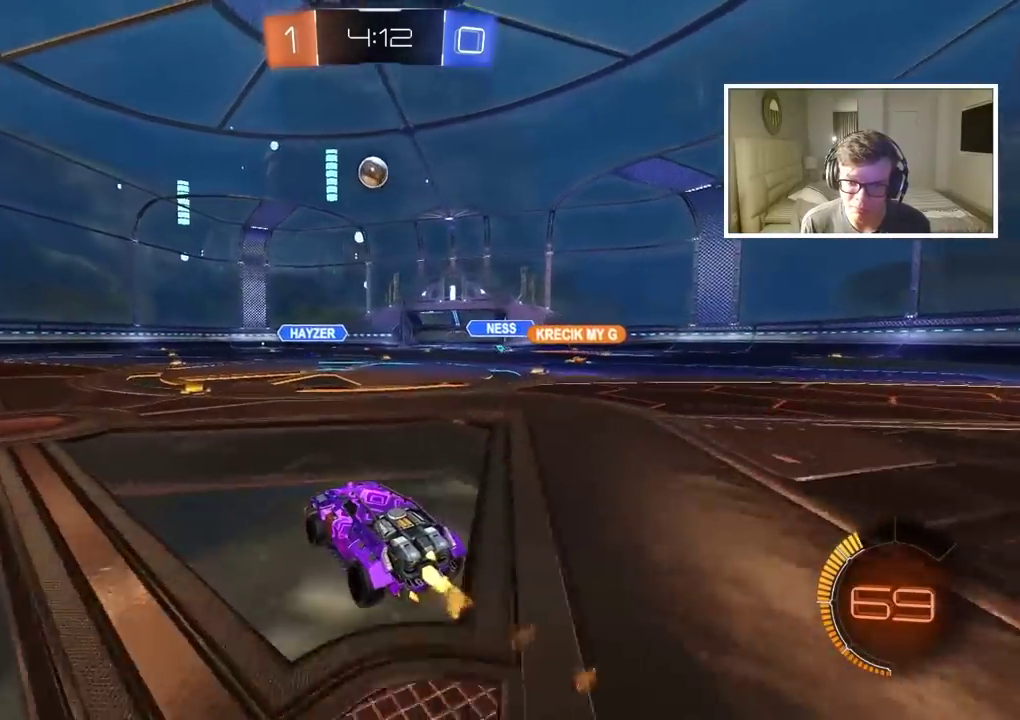
{"buttons": ["R2"], "left_stick": "center", "right_stick": "center", "events": [[167, "CIRCLE", "up"], [217, "left_stick", "left"], [383, "left_stick", "center"]]}
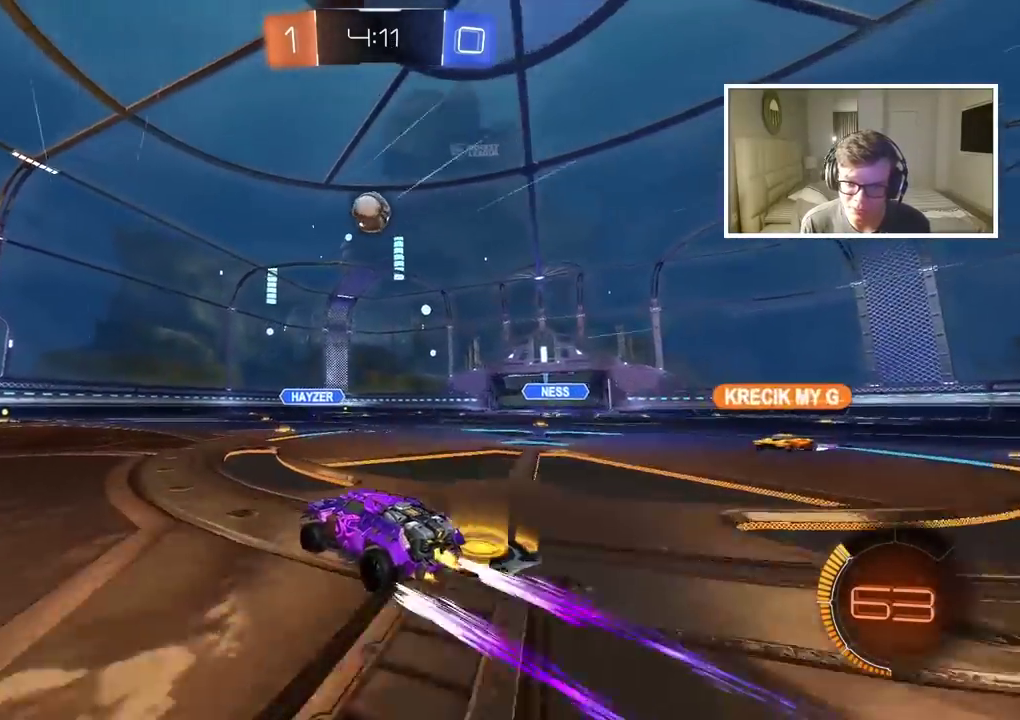
{"buttons": [], "left_stick": "center", "right_stick": "center", "events": [[17, "left_stick", "left"], [133, "left_stick", "center"], [150, "R2", "up"]]}
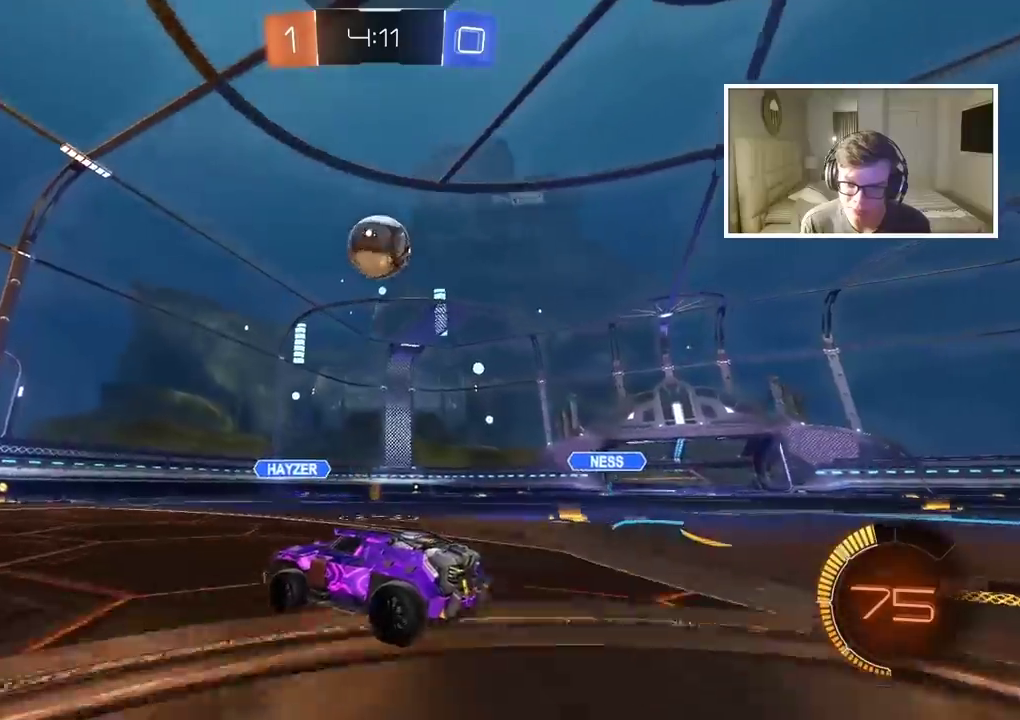
{"buttons": [], "left_stick": "center", "right_stick": "center", "events": [[17, "left_stick", "right"], [67, "CIRCLE", "down"], [67, "left_stick", "down-right"], [100, "CROSS", "down"], [133, "CIRCLE", "up"], [133, "left_stick", "down"], [217, "CROSS", "up"], [217, "R2", "down"], [217, "left_stick", "center"], [267, "CIRCLE", "down"], [317, "CIRCLE", "up"], [367, "R2", "up"]]}
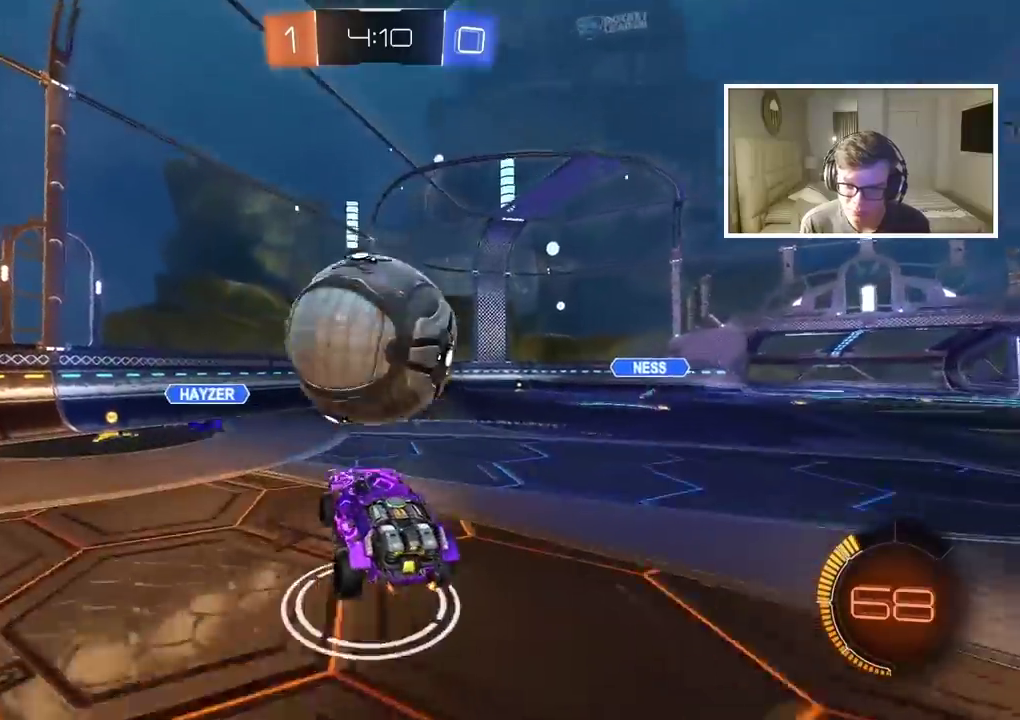
{"buttons": ["CIRCLE", "R2"], "left_stick": "down", "right_stick": "center", "events": [[50, "left_stick", "up-right"], [117, "left_stick", "center"], [183, "R2", "down"], [267, "CIRCLE", "down"], [300, "left_stick", "down"]]}
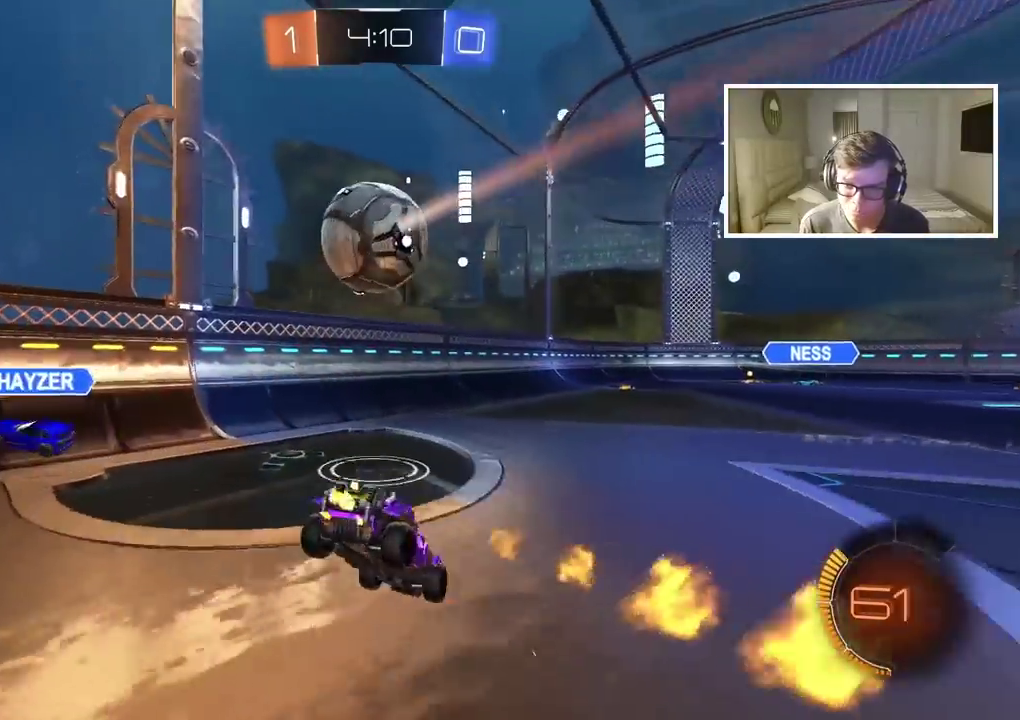
{"buttons": ["CIRCLE", "R2"], "left_stick": "center", "right_stick": "center", "events": [[83, "left_stick", "center"], [167, "left_stick", "right"], [317, "left_stick", "center"]]}
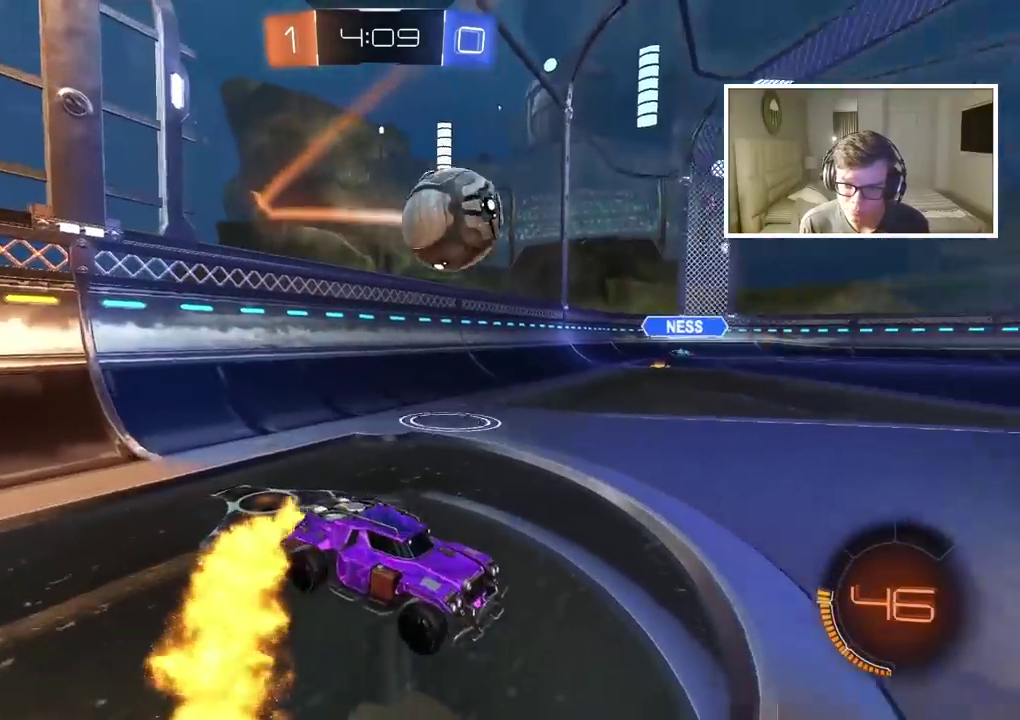
{"buttons": ["CIRCLE", "TRIANGLE", "R2"], "left_stick": "center", "right_stick": "center", "events": [[33, "left_stick", "left"], [350, "left_stick", "center"], [483, "TRIANGLE", "down"]]}
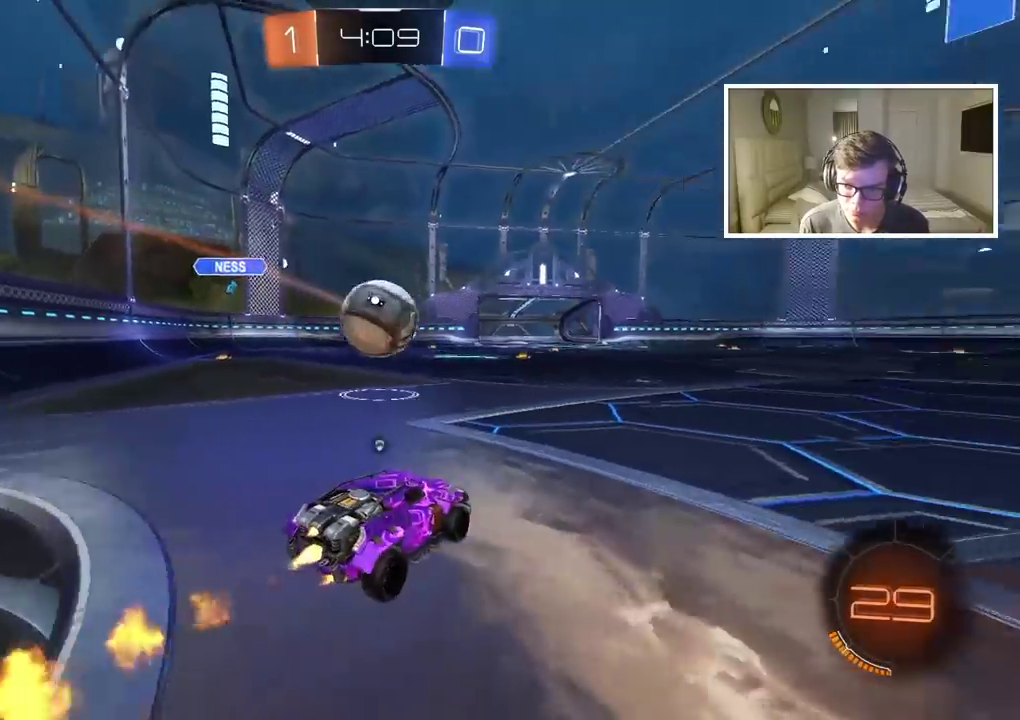
{"buttons": ["R2"], "left_stick": "center", "right_stick": "center", "events": [[83, "left_stick", "right"], [133, "left_stick", "center"], [150, "TRIANGLE", "up"], [250, "CIRCLE", "up"]]}
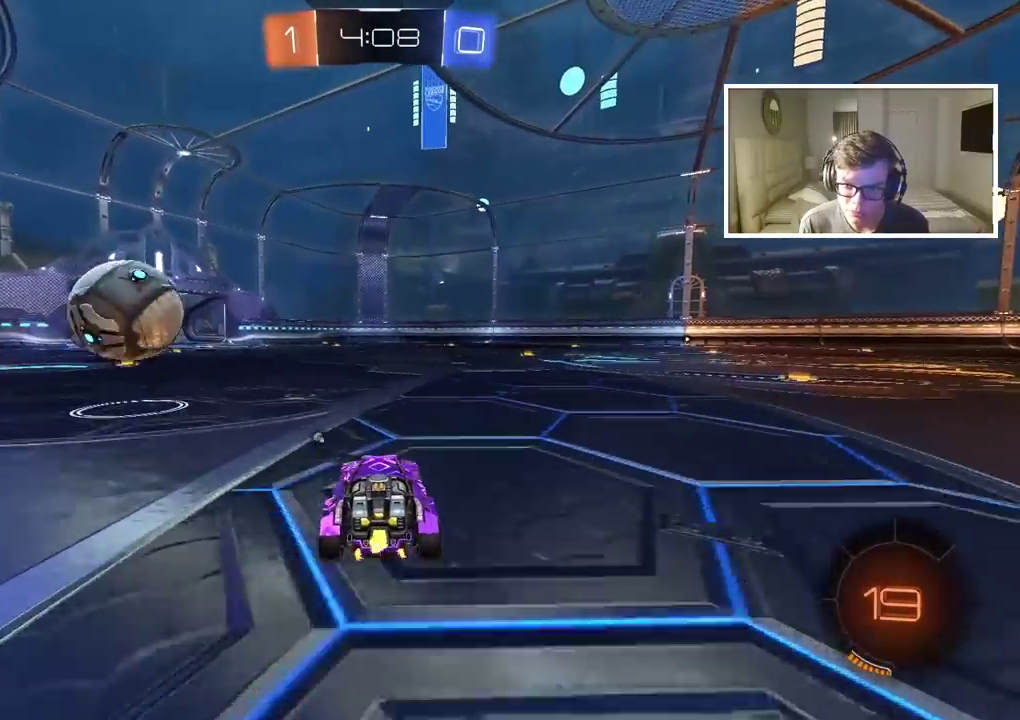
{"buttons": ["R2"], "left_stick": "center", "right_stick": "center", "events": []}
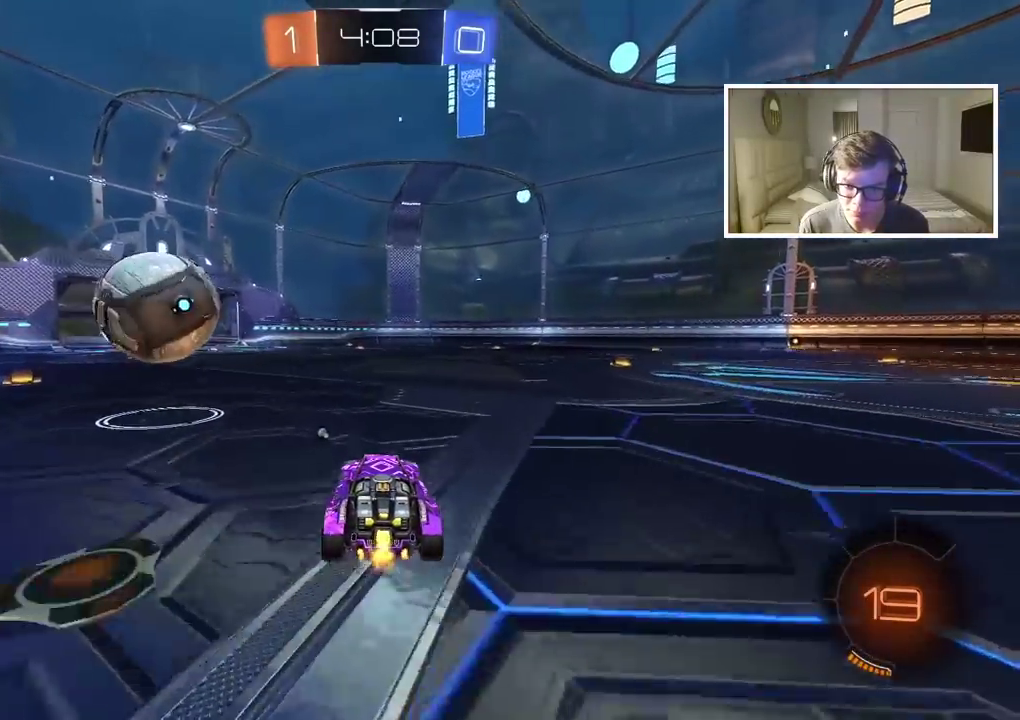
{"buttons": ["CIRCLE", "R2"], "left_stick": "center", "right_stick": "center", "events": [[433, "CIRCLE", "down"]]}
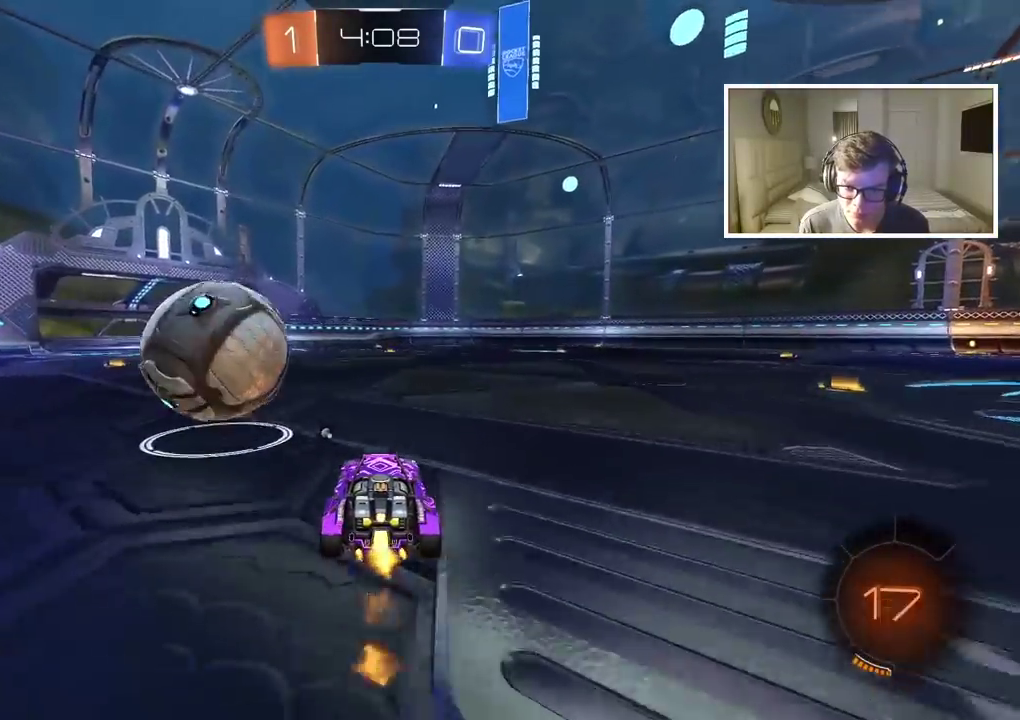
{"buttons": [], "left_stick": "center", "right_stick": "center", "events": [[83, "CIRCLE", "up"], [117, "left_stick", "left"], [200, "left_stick", "center"], [400, "left_stick", "left"], [450, "R2", "up"], [483, "left_stick", "center"]]}
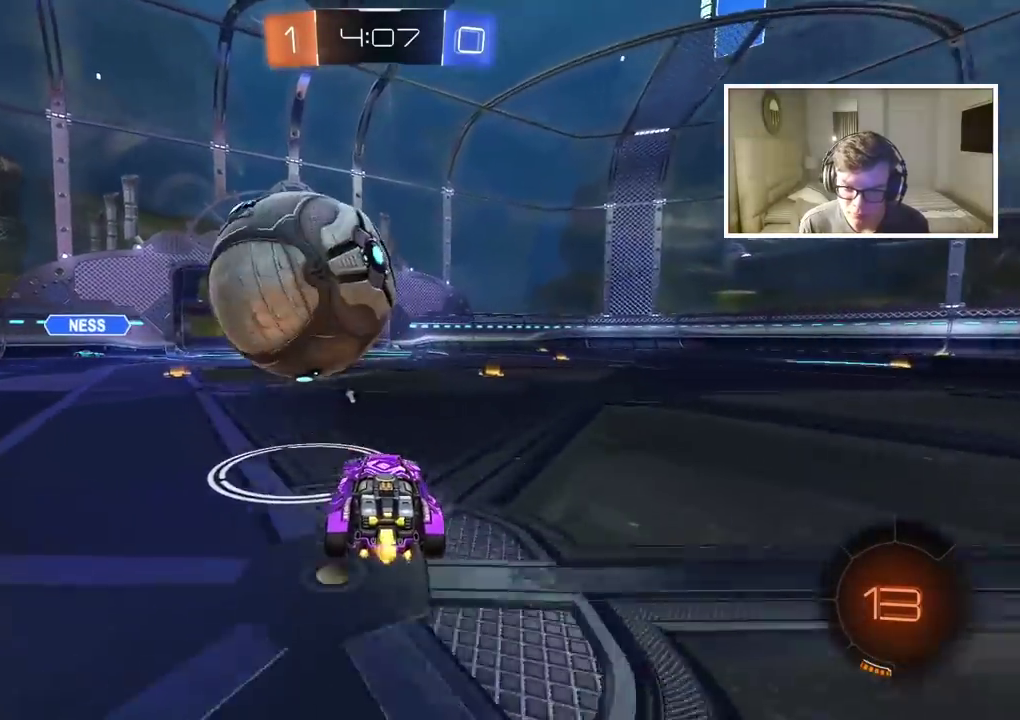
{"buttons": ["R2"], "left_stick": "up", "right_stick": "center", "events": [[33, "R2", "down"], [67, "CIRCLE", "down"], [100, "CROSS", "down"], [167, "CIRCLE", "up"], [167, "CROSS", "up"], [217, "CIRCLE", "down"], [250, "CROSS", "down"], [433, "CROSS", "up"], [450, "CIRCLE", "up"], [450, "left_stick", "up"]]}
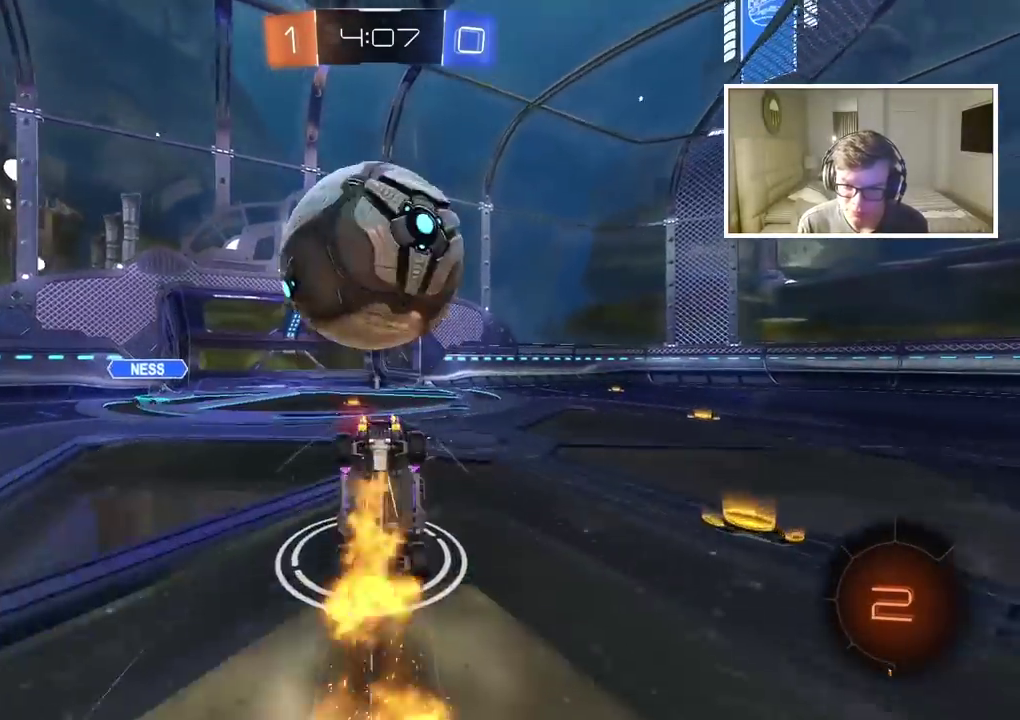
{"buttons": [], "left_stick": "right", "right_stick": "center", "events": [[33, "R2", "up"], [67, "left_stick", "center"], [383, "TRIANGLE", "down"], [483, "TRIANGLE", "up"], [483, "left_stick", "right"]]}
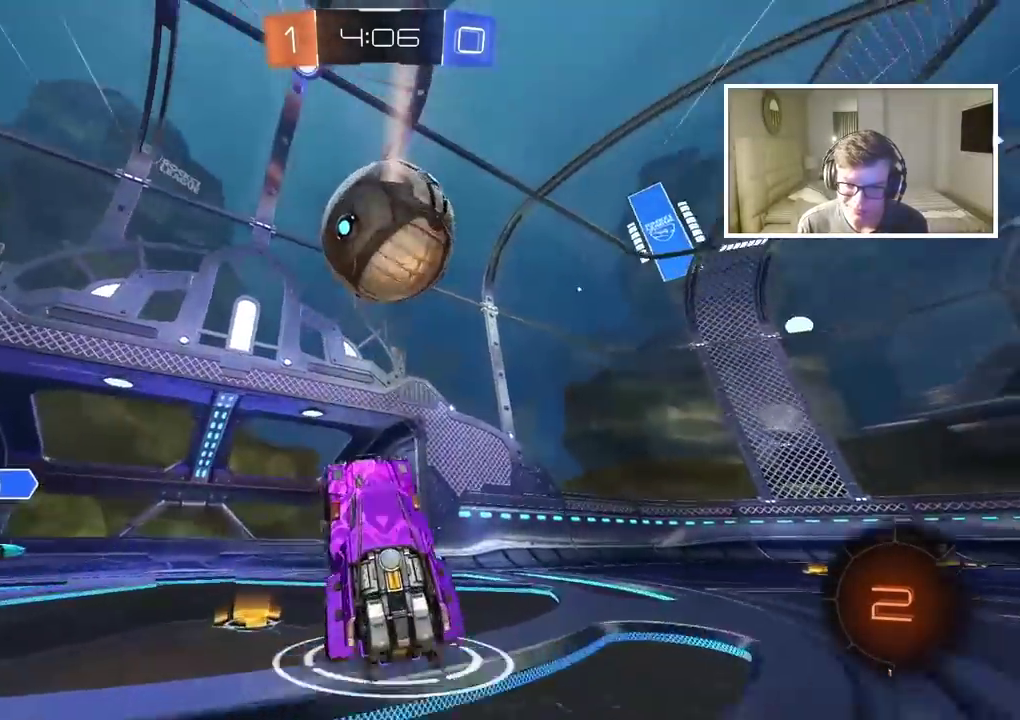
{"buttons": [], "left_stick": "right", "right_stick": "center", "events": []}
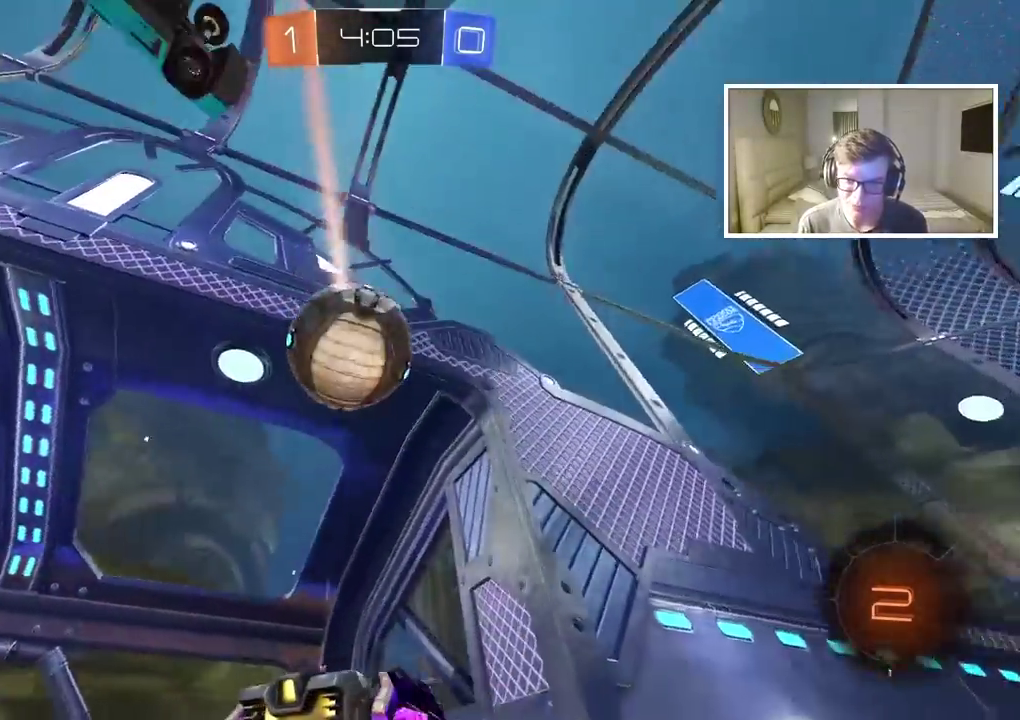
{"buttons": [], "left_stick": "center", "right_stick": "center", "events": [[17, "left_stick", "center"]]}